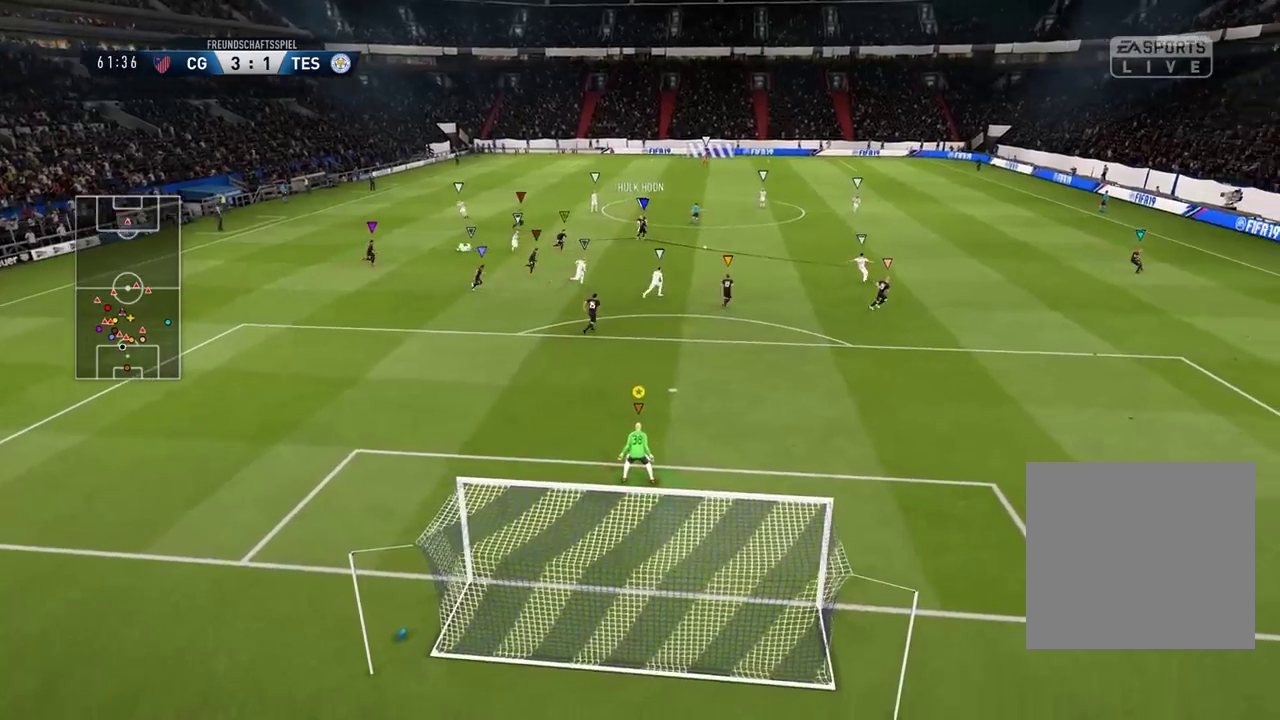
Gameplay with a controller (Xbox layout); each line is a JSON object with the inputs held at the frame after it. "events" lists button and stick changes between this image and that frame as [ms after this image, input, new state], when the widget could be followed in between.
{"buttons": [], "left_stick": "right", "right_stick": "center", "events": []}
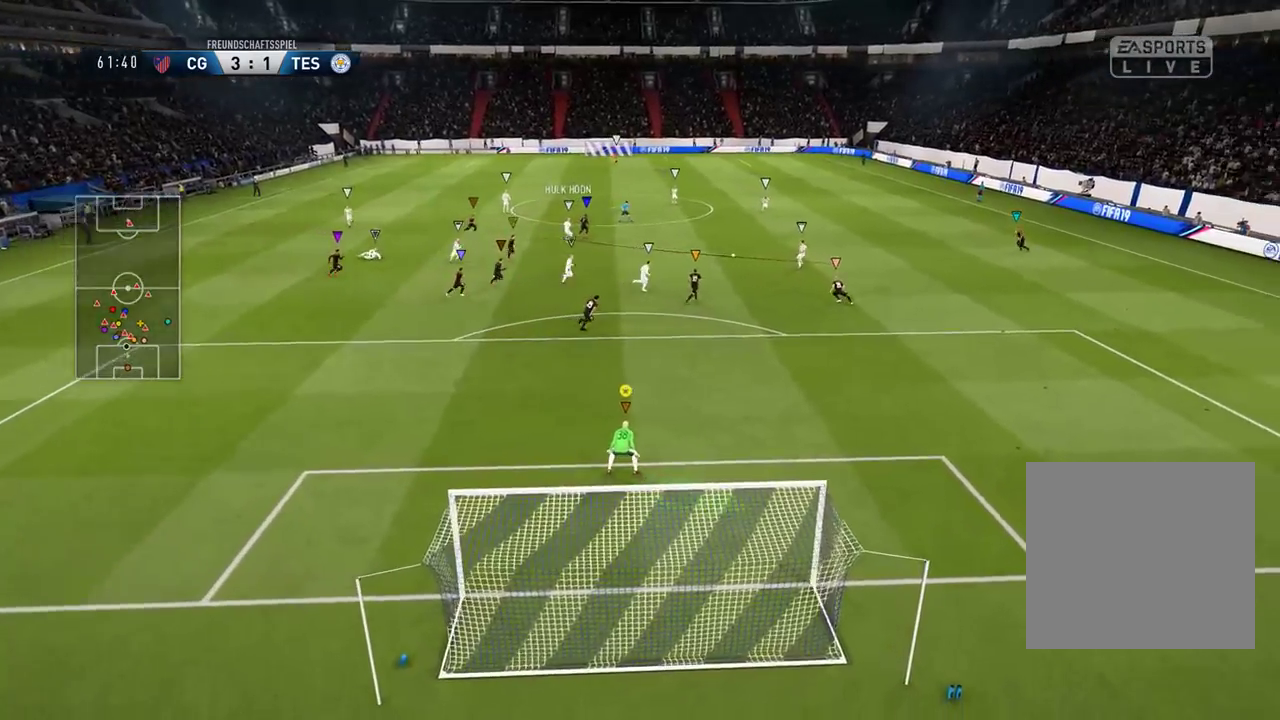
{"buttons": [], "left_stick": "right", "right_stick": "center", "events": []}
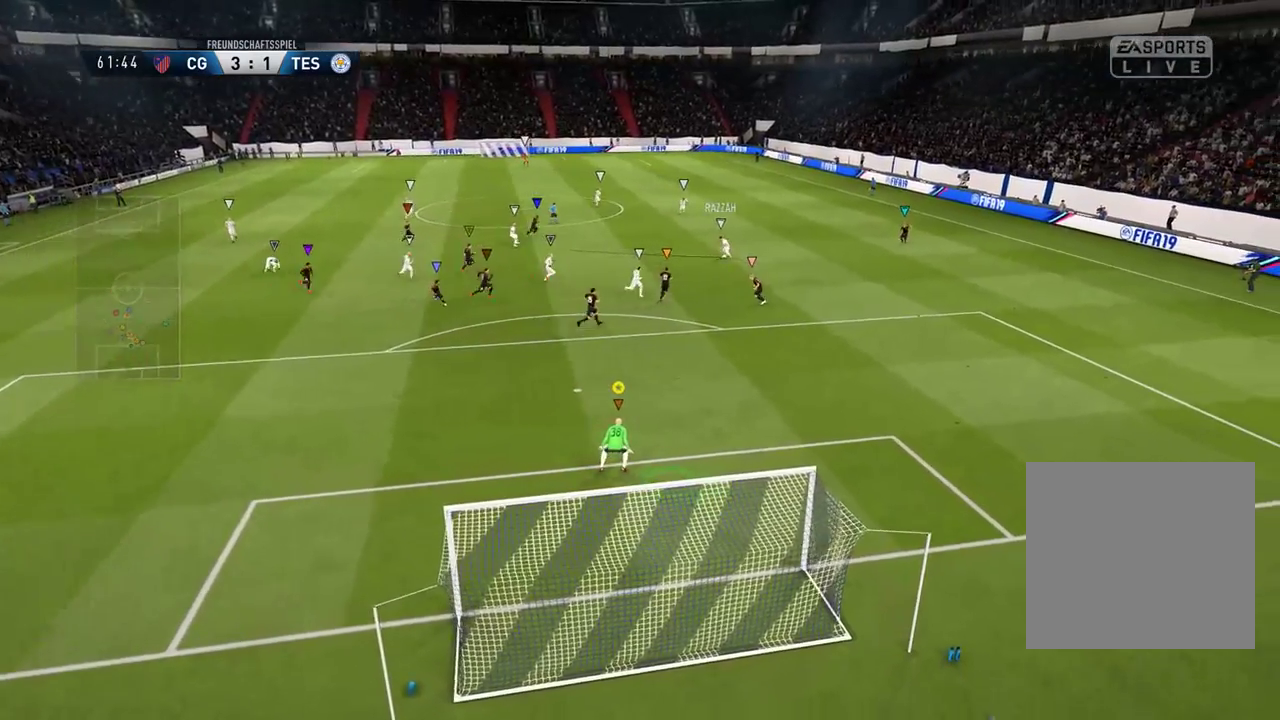
{"buttons": ["L1"], "left_stick": "center", "right_stick": "center", "events": [[450, "left_stick", "center"], [500, "L1", "down"]]}
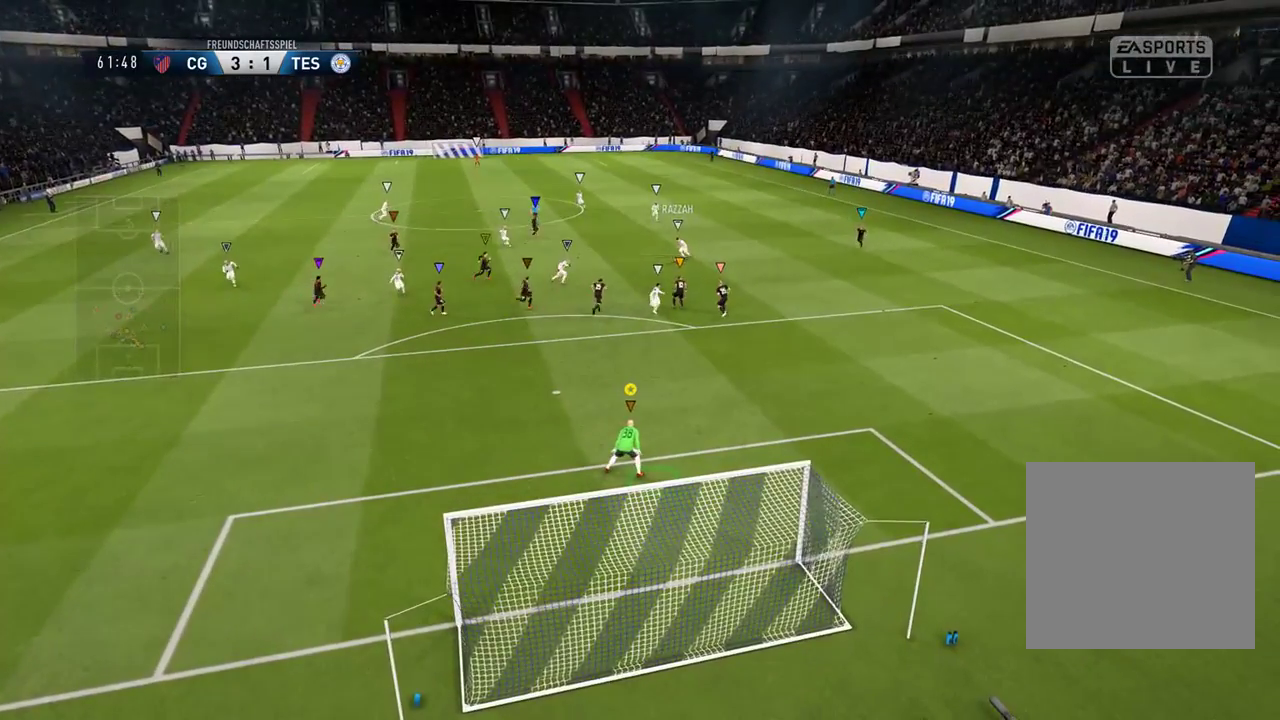
{"buttons": ["L1"], "left_stick": "center", "right_stick": "center", "events": []}
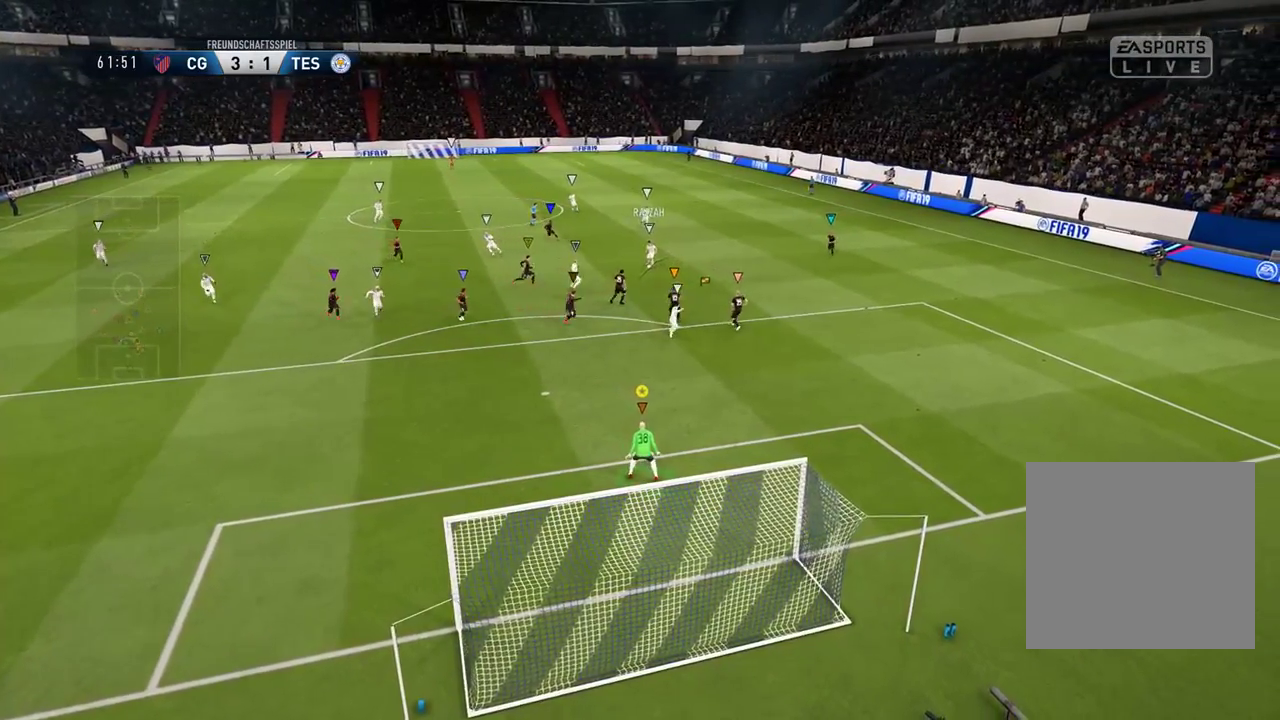
{"buttons": ["L1"], "left_stick": "center", "right_stick": "center", "events": []}
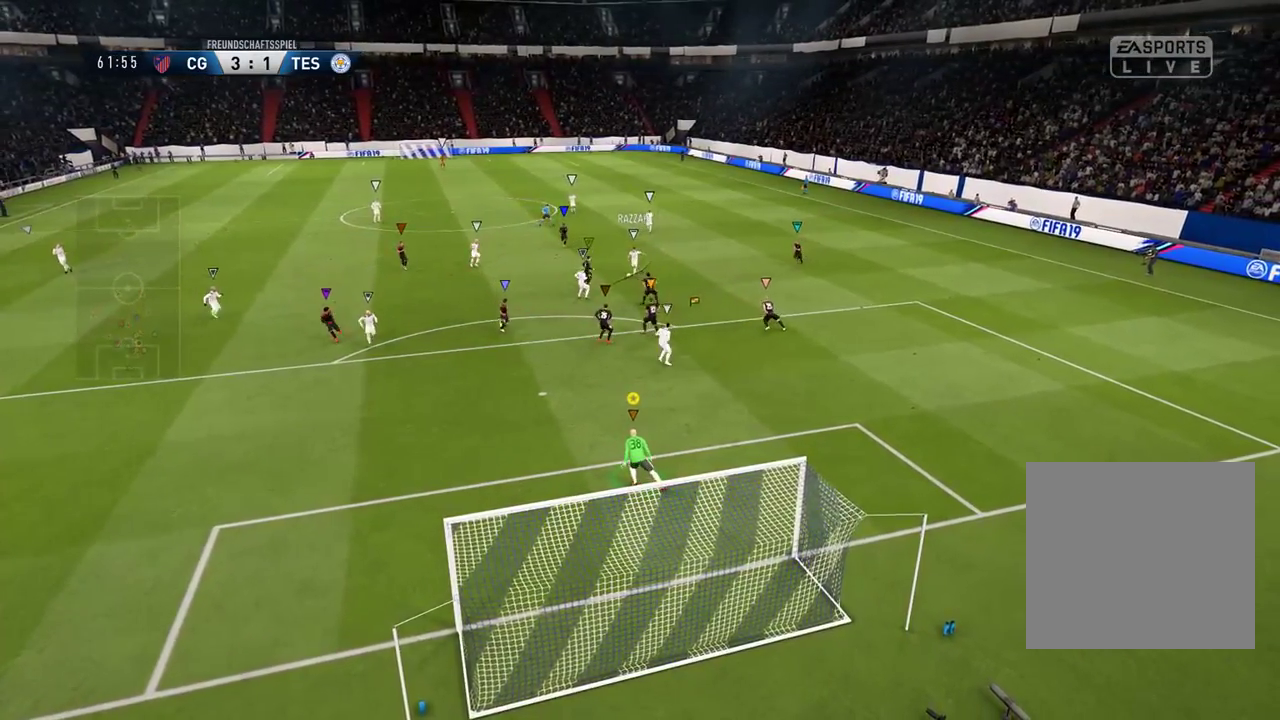
{"buttons": ["L1"], "left_stick": "down", "right_stick": "down-left", "events": [[217, "left_stick", "down"], [283, "right_stick", "down-left"]]}
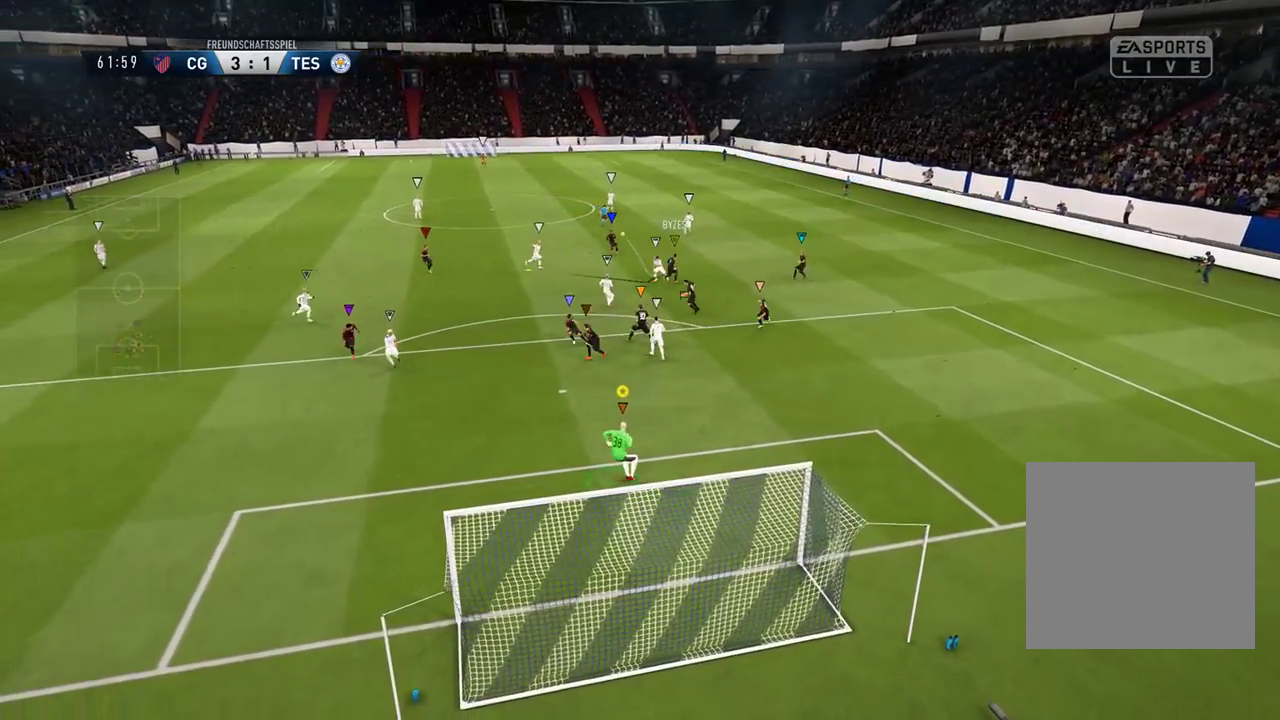
{"buttons": [], "left_stick": "center", "right_stick": "left", "events": [[17, "left_stick", "down-left"], [167, "right_stick", "left"], [267, "L1", "up"], [317, "left_stick", "center"]]}
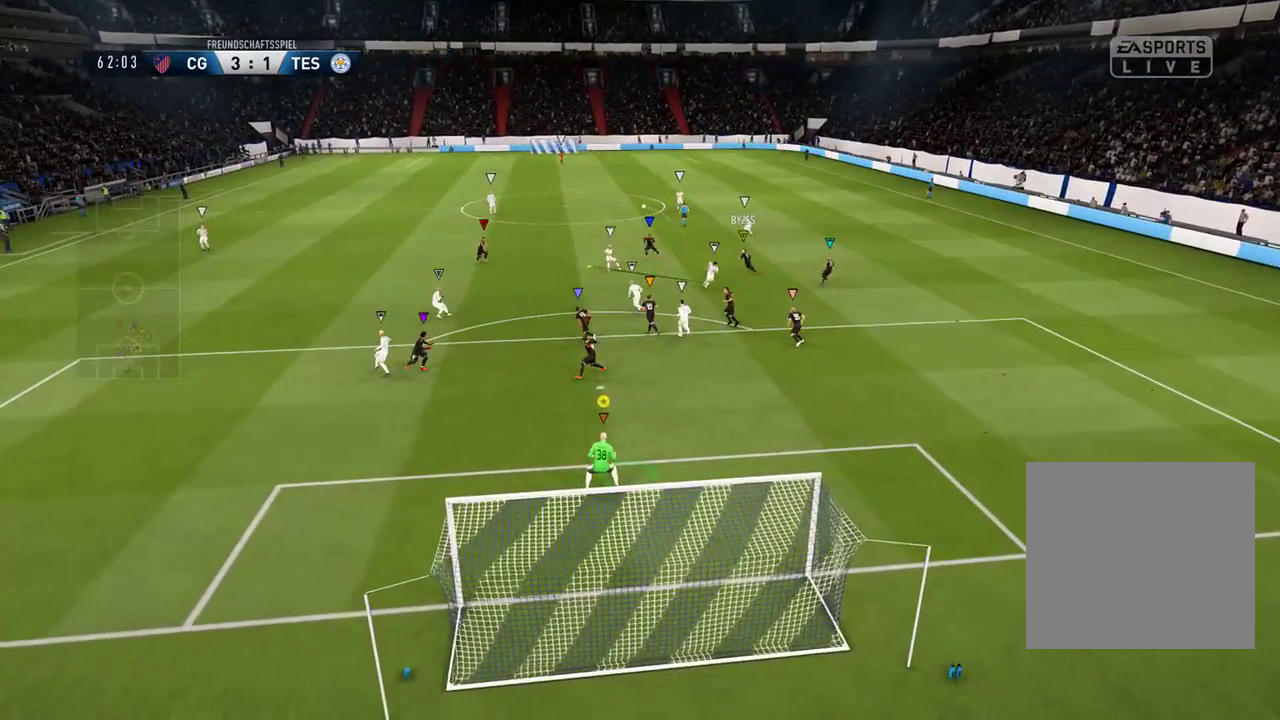
{"buttons": [], "left_stick": "up-right", "right_stick": "left", "events": [[483, "left_stick", "up-right"]]}
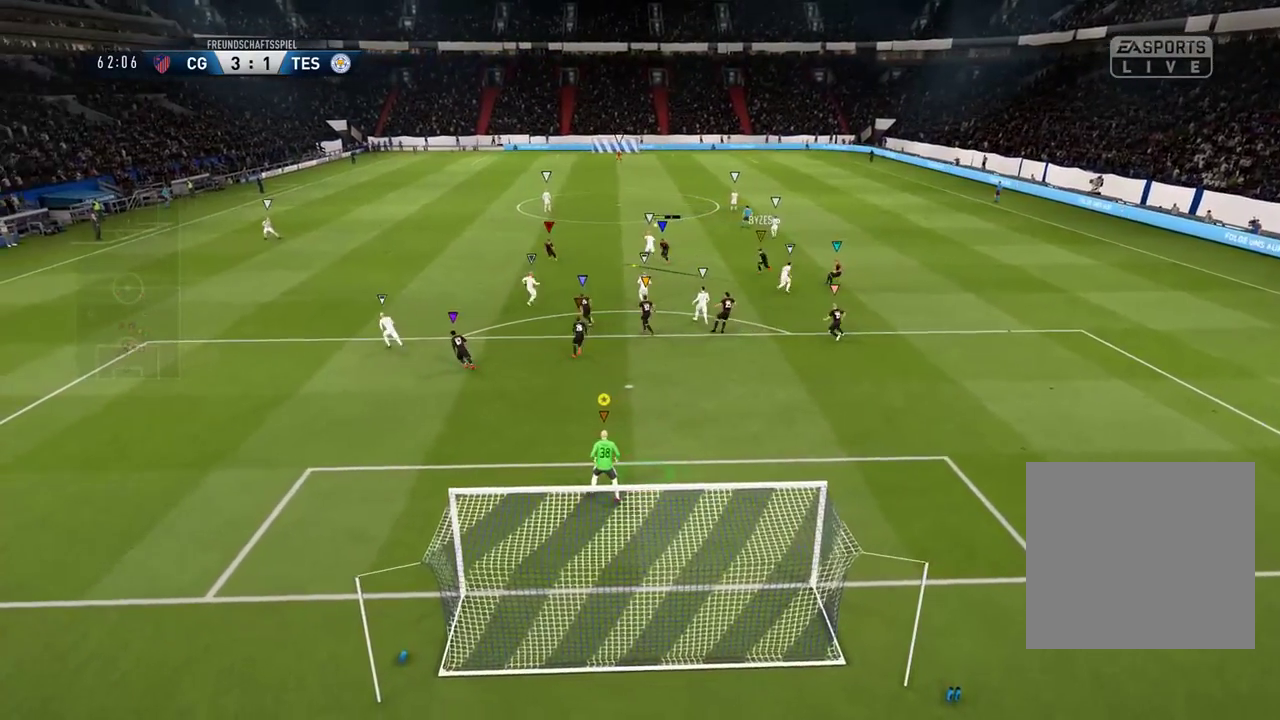
{"buttons": ["L1"], "left_stick": "up", "right_stick": "left", "events": [[100, "L1", "down"], [367, "left_stick", "up"]]}
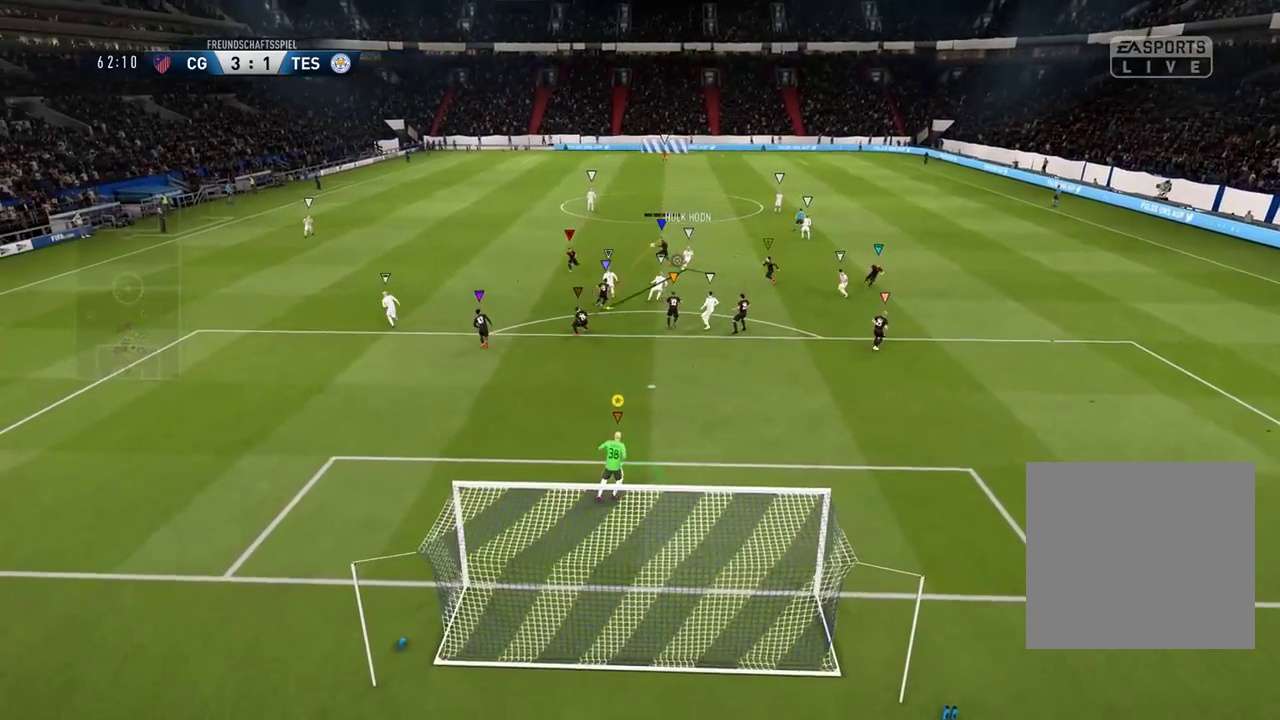
{"buttons": ["L1"], "left_stick": "center", "right_stick": "center", "events": [[67, "left_stick", "center"], [350, "right_stick", "center"]]}
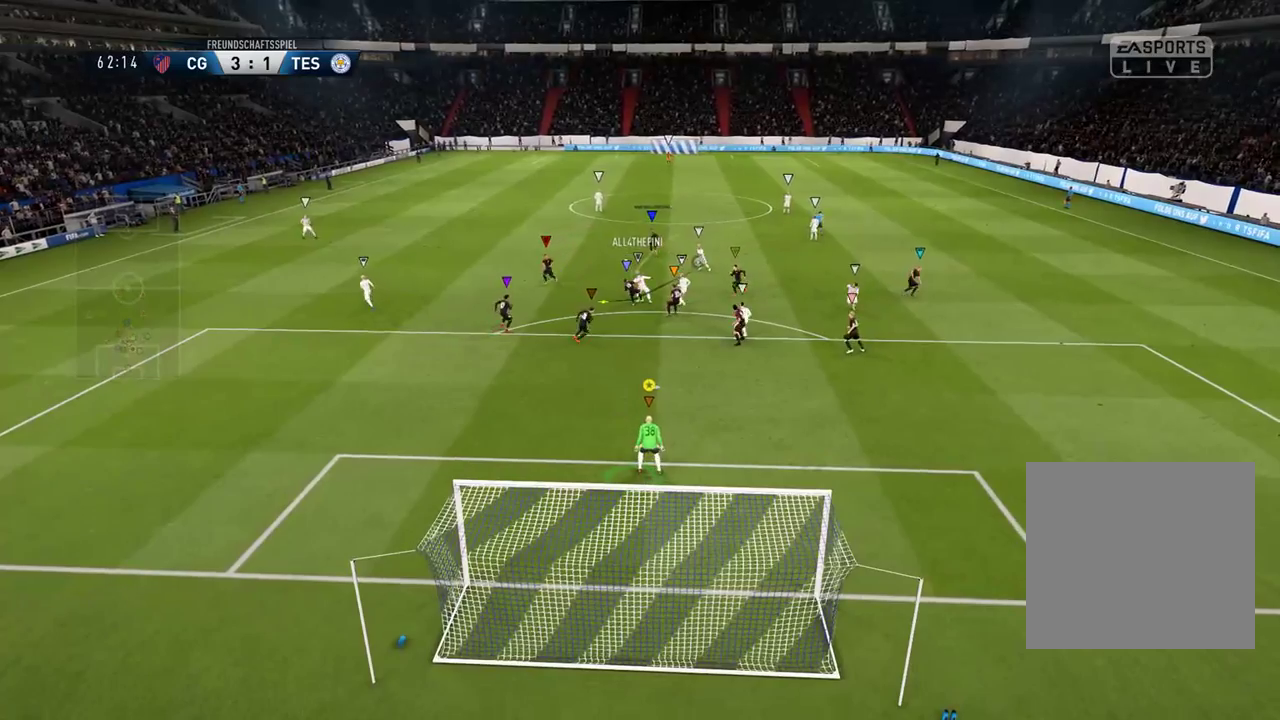
{"buttons": ["L1"], "left_stick": "center", "right_stick": "center", "events": []}
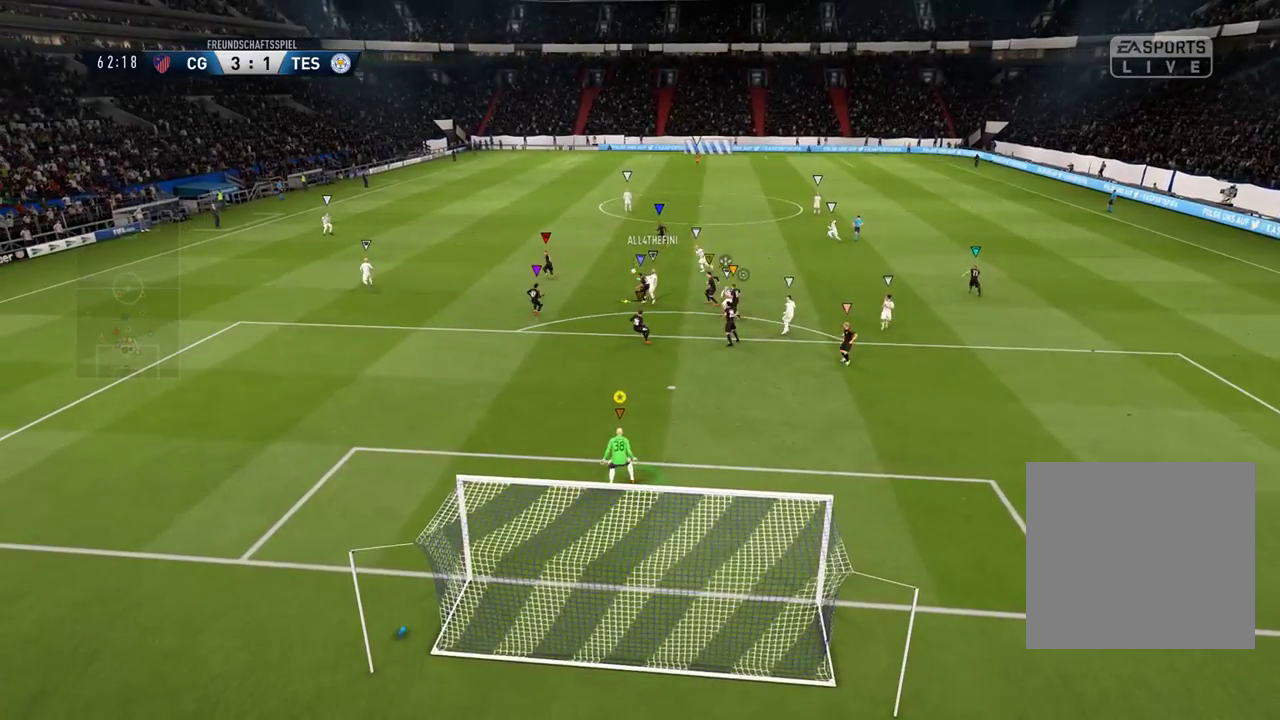
{"buttons": ["L1"], "left_stick": "right", "right_stick": "down-left", "events": [[150, "left_stick", "down-left"], [183, "right_stick", "down-left"], [317, "left_stick", "right"]]}
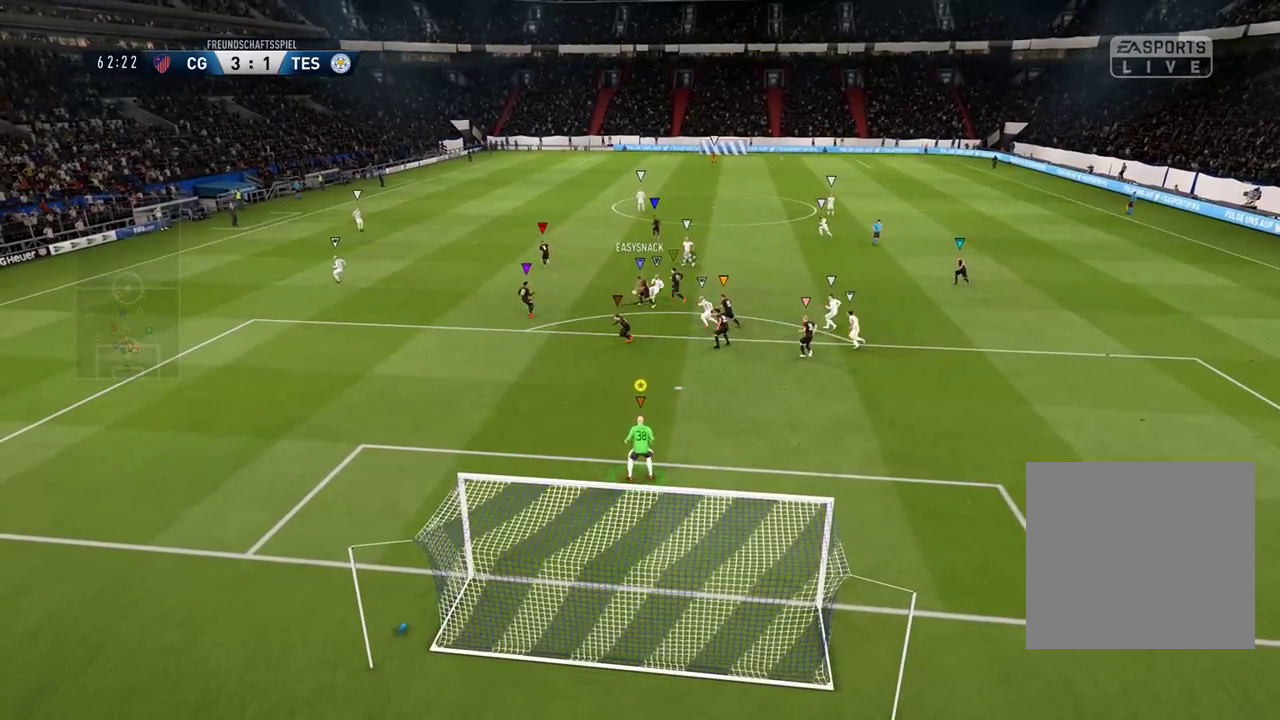
{"buttons": ["L1"], "left_stick": "center", "right_stick": "up-left", "events": [[117, "left_stick", "center"], [167, "right_stick", "down-right"], [367, "right_stick", "up-right"], [467, "right_stick", "up-left"]]}
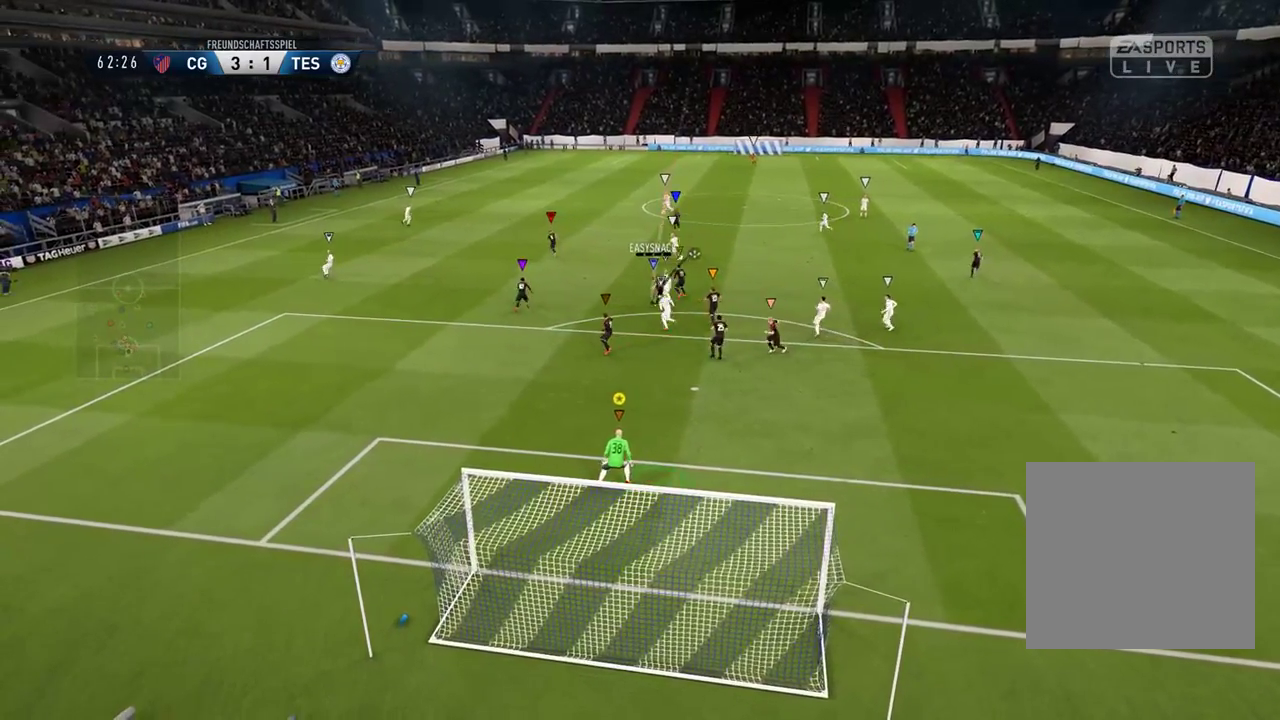
{"buttons": [], "left_stick": "center", "right_stick": "left", "events": [[183, "right_stick", "left"], [200, "L1", "up"]]}
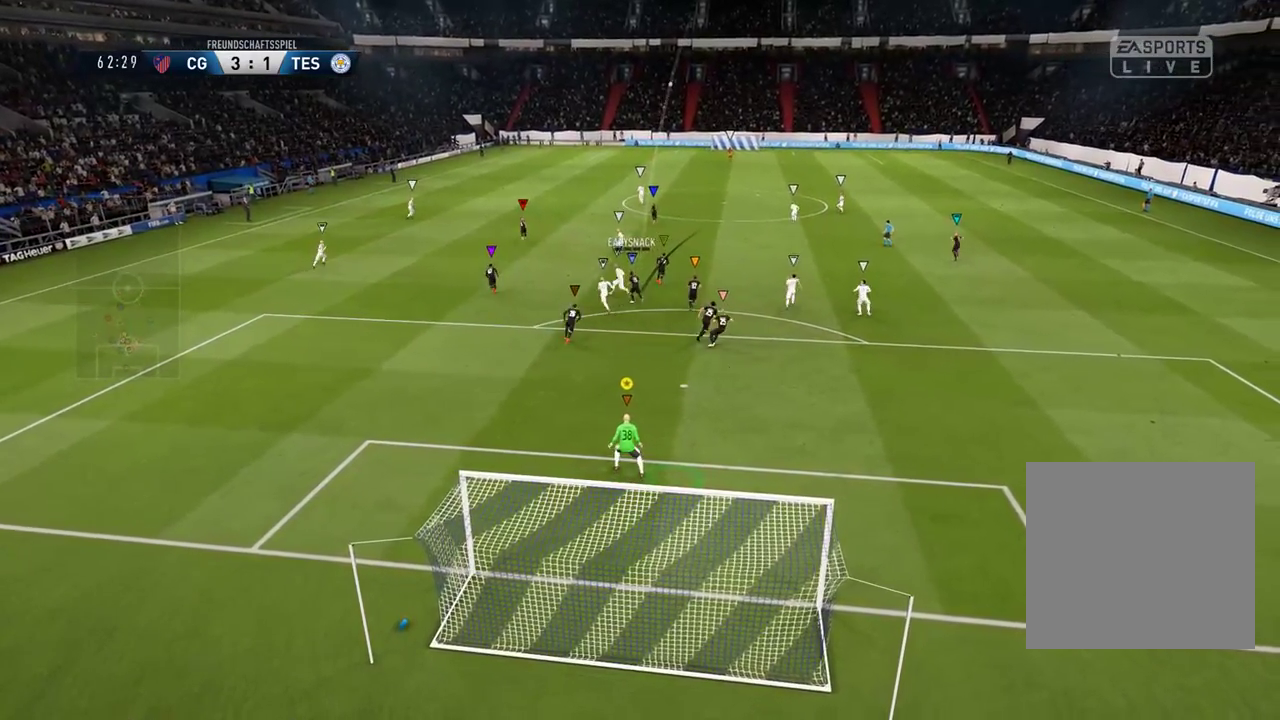
{"buttons": [], "left_stick": "down-right", "right_stick": "left", "events": [[200, "left_stick", "right"], [383, "left_stick", "down-right"]]}
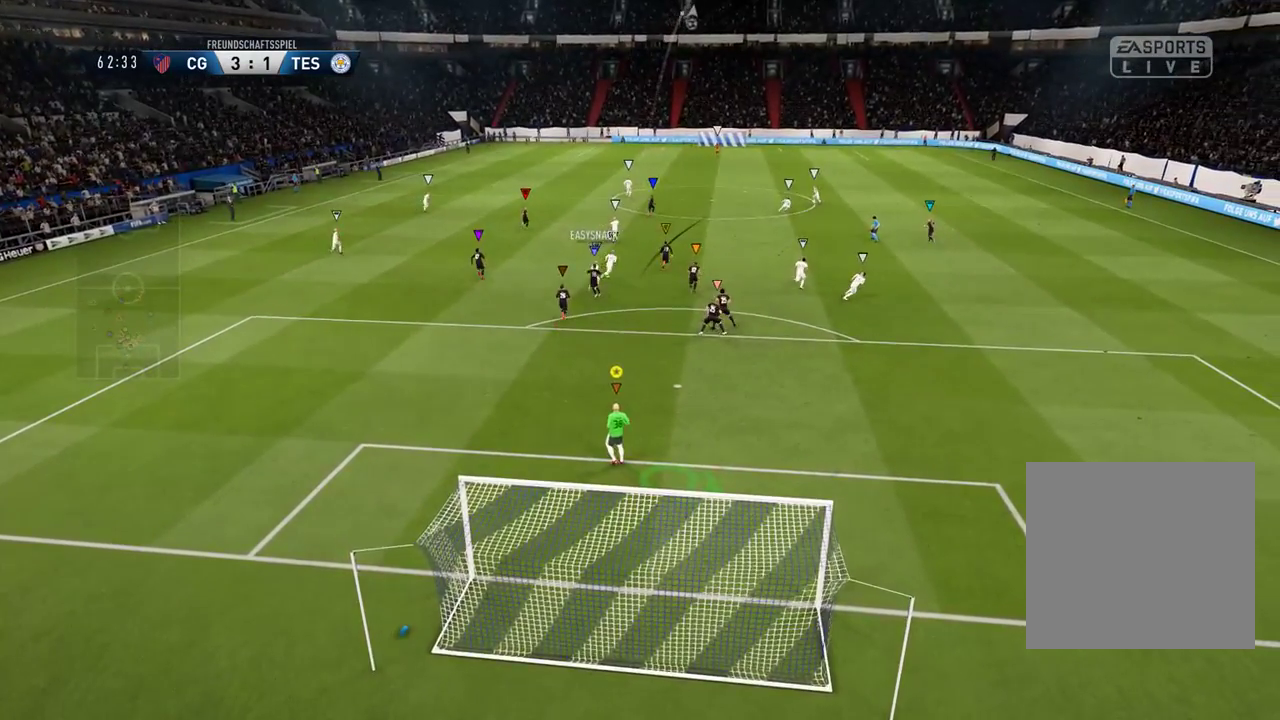
{"buttons": [], "left_stick": "center", "right_stick": "left", "events": [[133, "left_stick", "down"], [500, "left_stick", "center"]]}
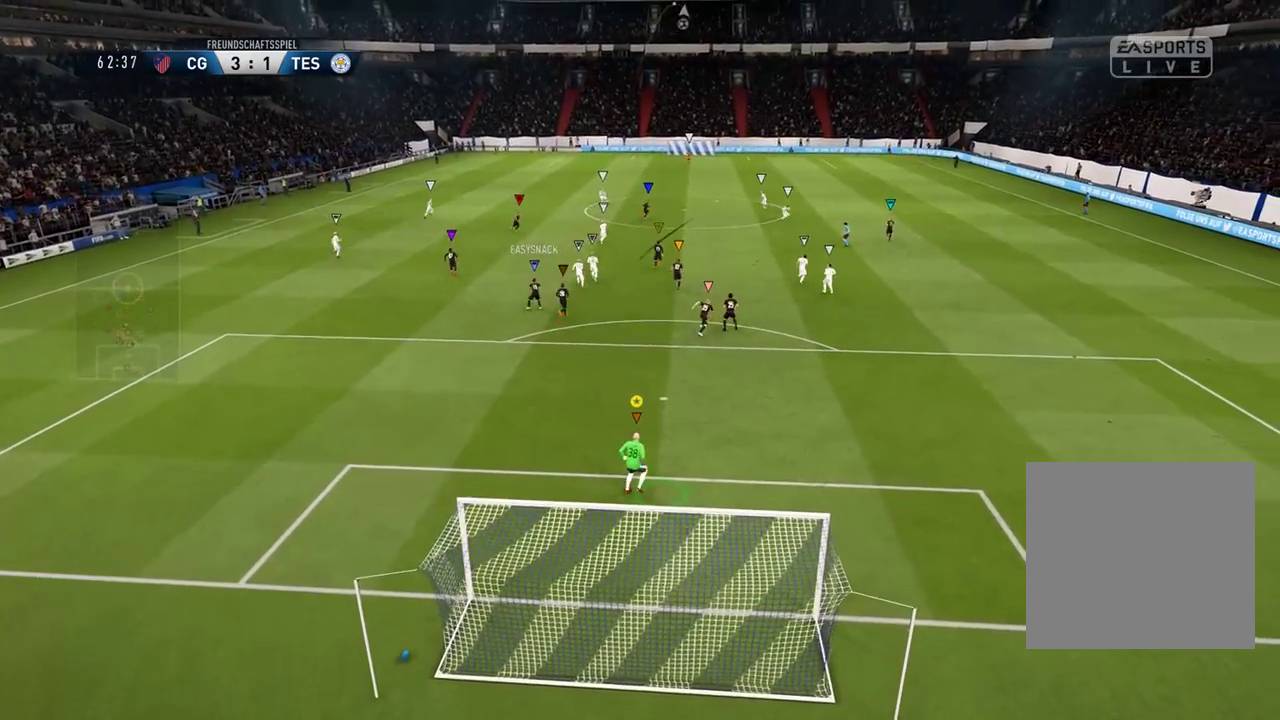
{"buttons": ["SELECT"], "left_stick": "center", "right_stick": "center", "events": [[183, "right_stick", "center"], [383, "SELECT", "down"]]}
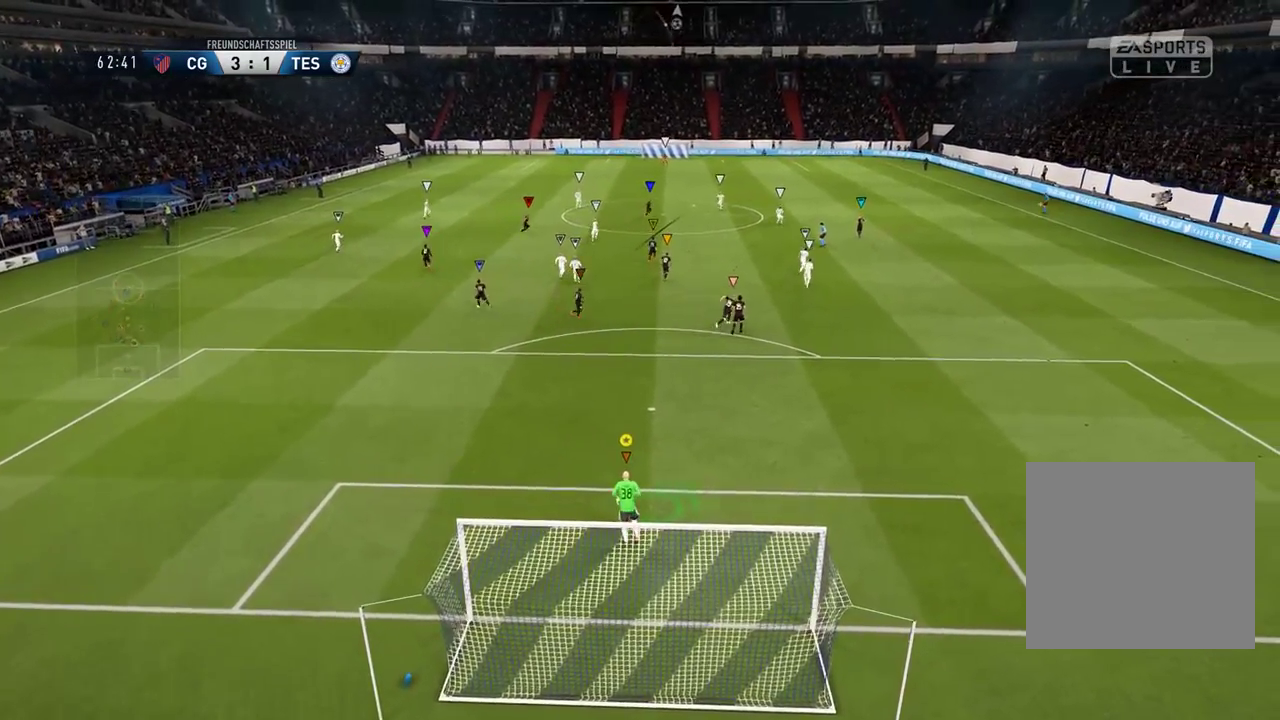
{"buttons": [], "left_stick": "center", "right_stick": "center", "events": [[167, "SELECT", "up"]]}
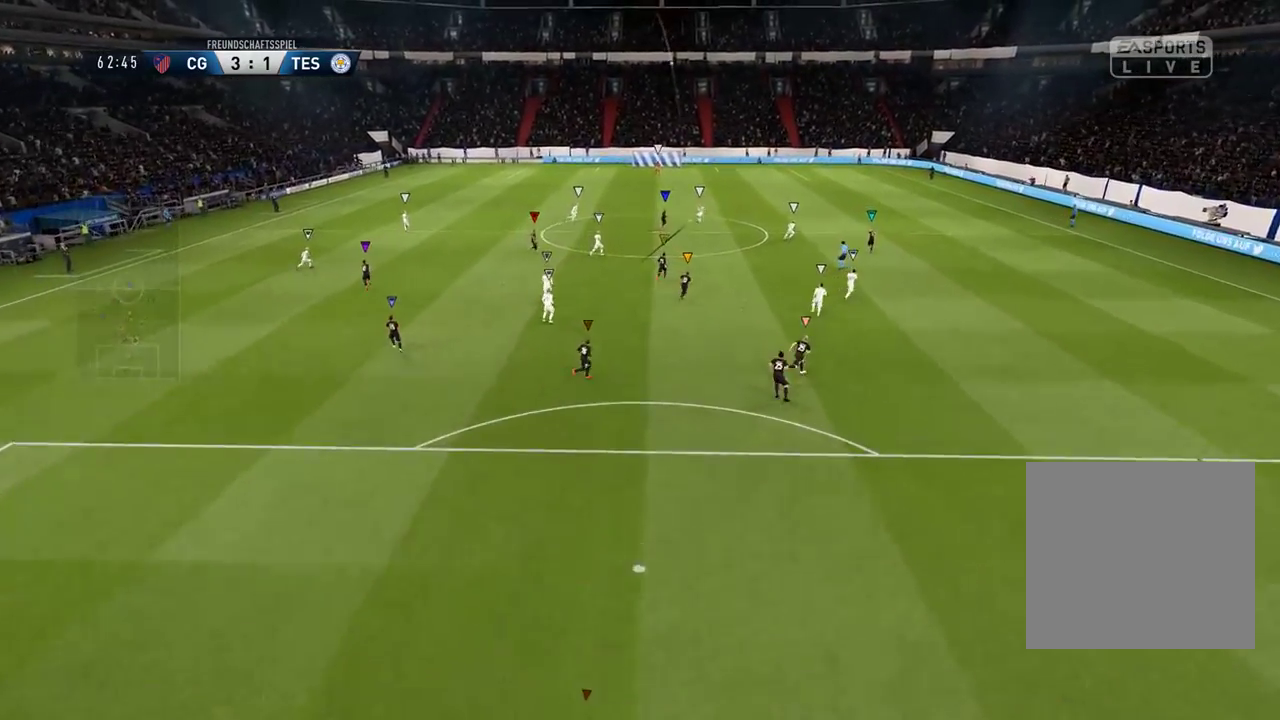
{"buttons": ["Y"], "left_stick": "center", "right_stick": "center", "events": [[417, "Y", "down"]]}
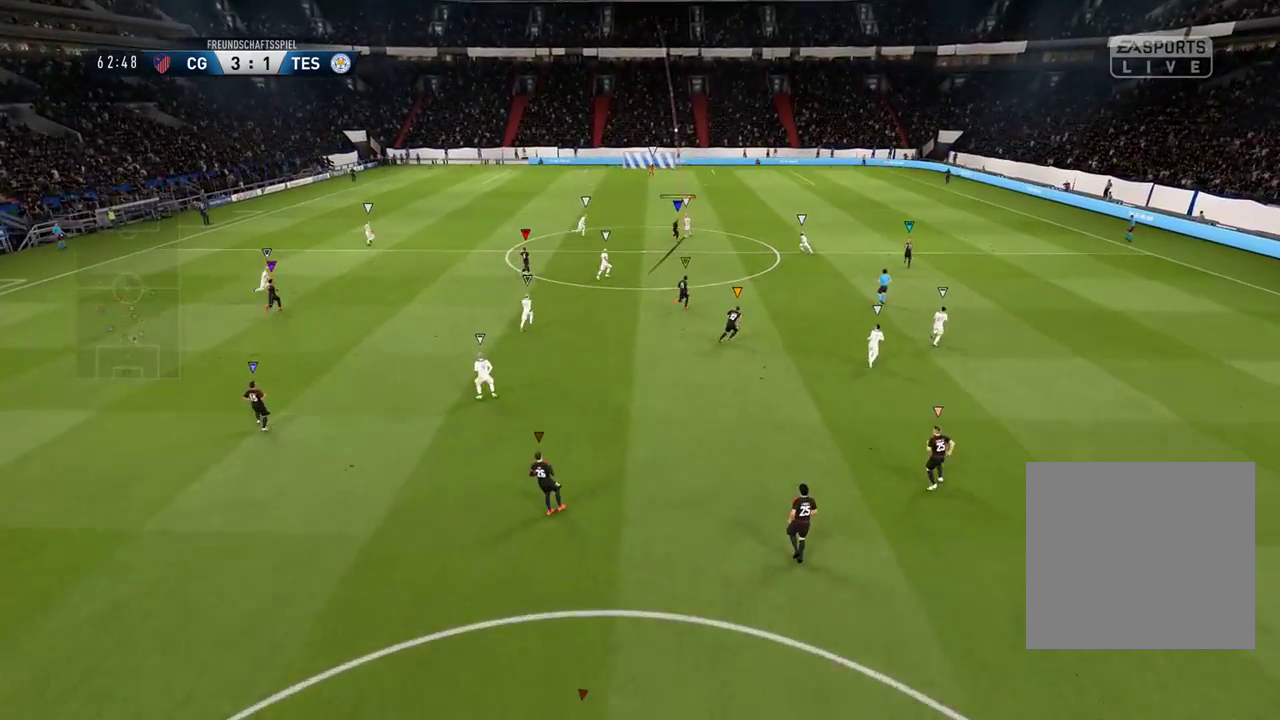
{"buttons": [], "left_stick": "center", "right_stick": "center", "events": [[133, "Y", "up"]]}
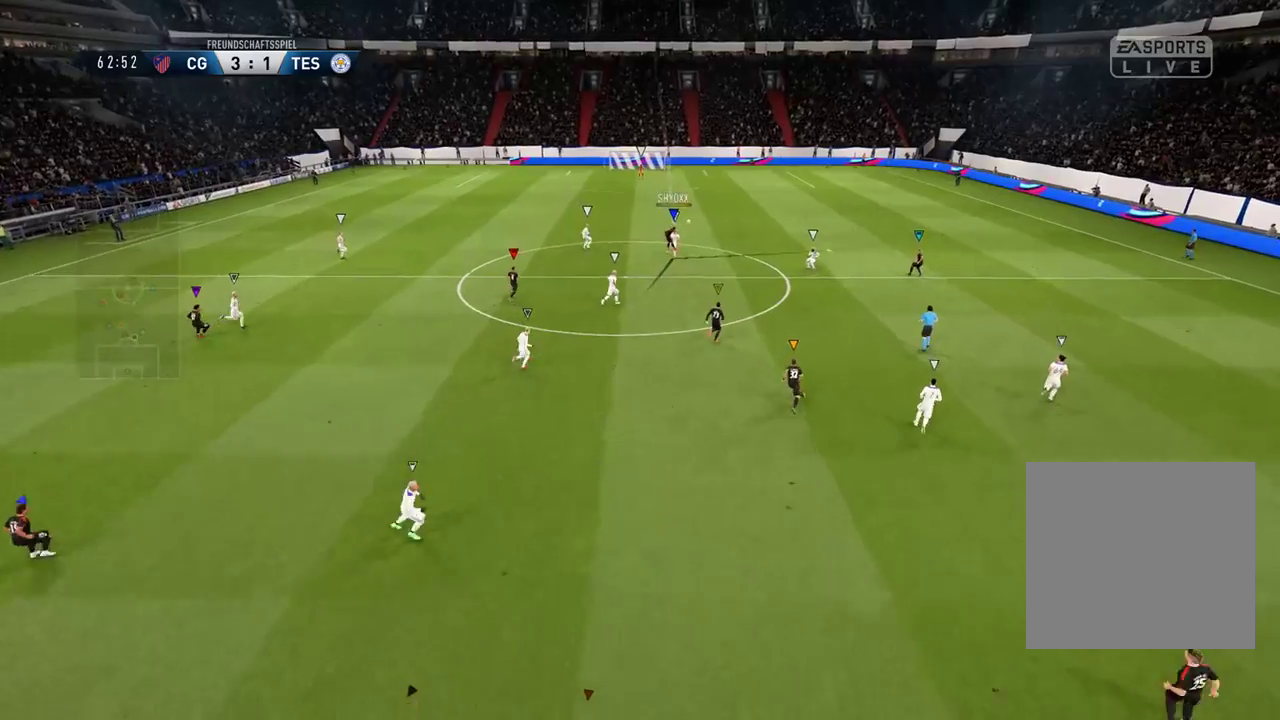
{"buttons": [], "left_stick": "center", "right_stick": "center", "events": []}
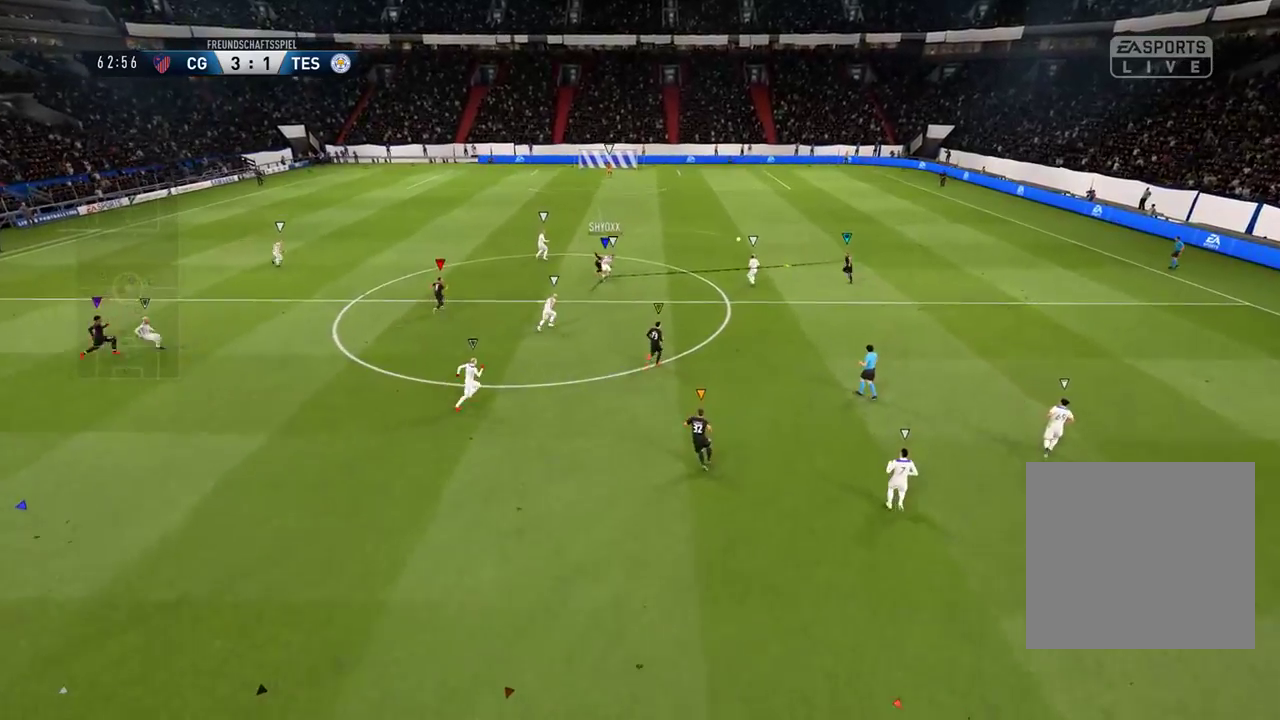
{"buttons": [], "left_stick": "center", "right_stick": "center", "events": []}
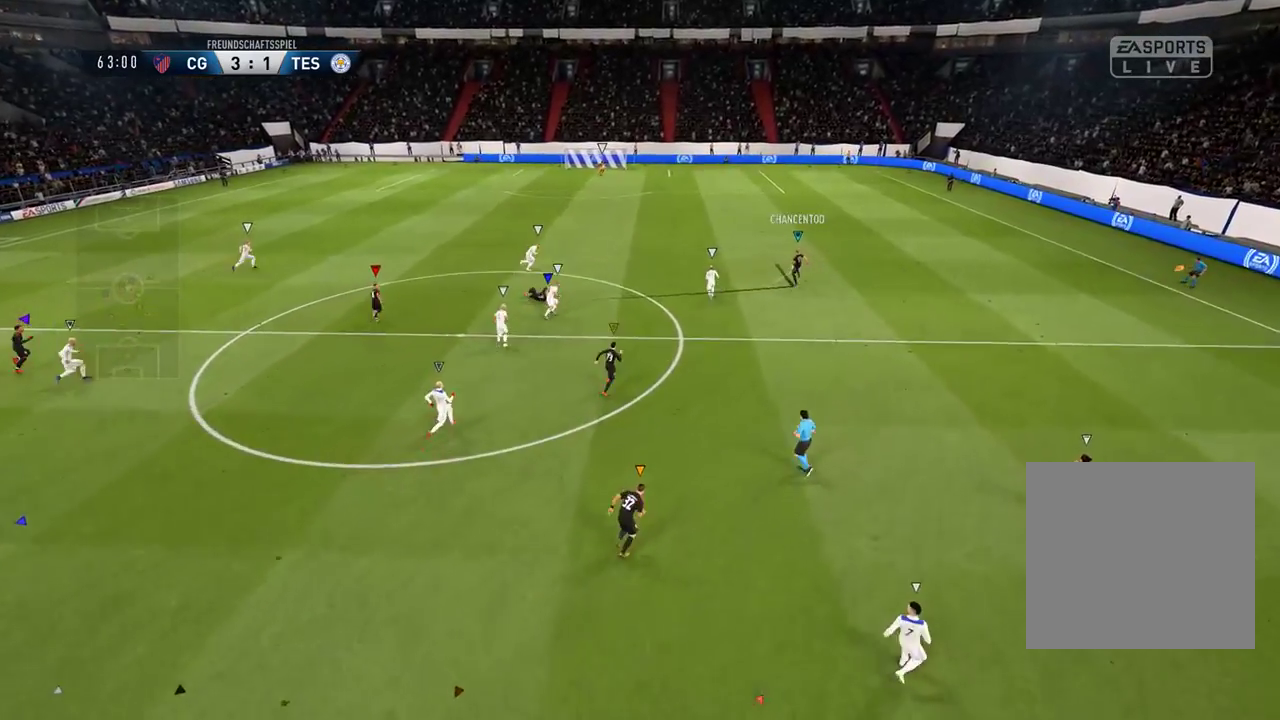
{"buttons": [], "left_stick": "center", "right_stick": "center", "events": []}
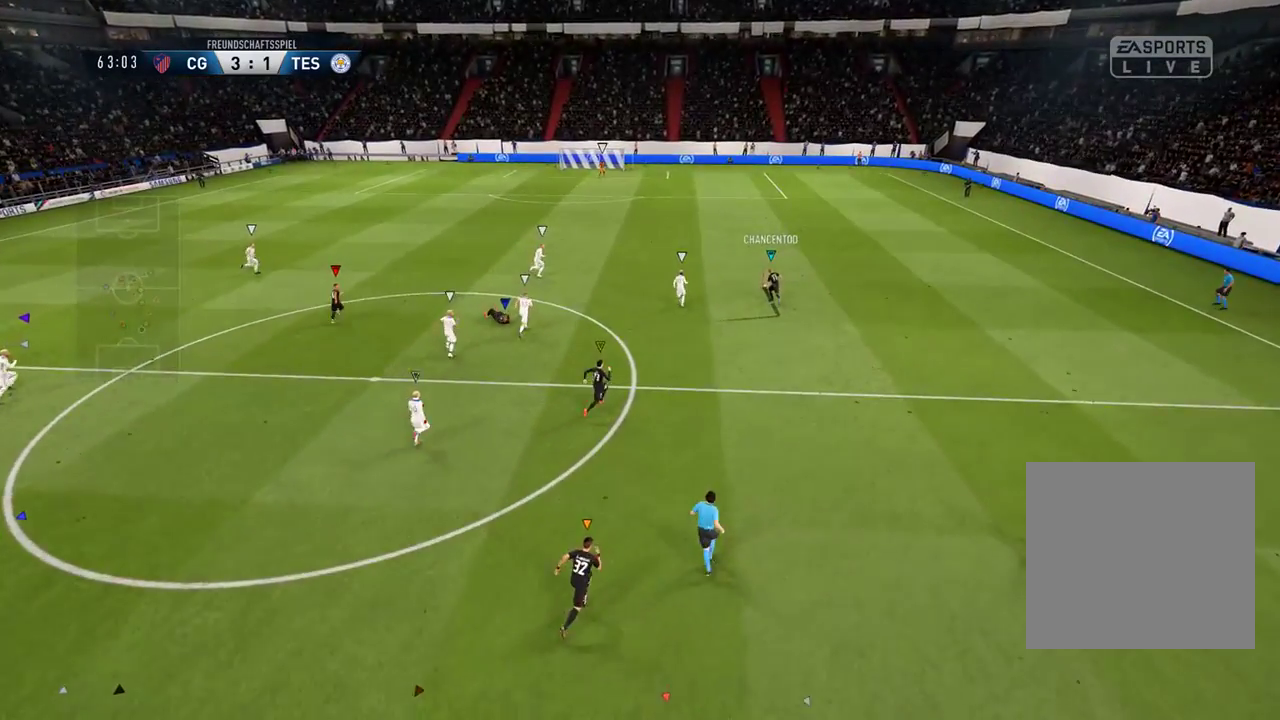
{"buttons": [], "left_stick": "center", "right_stick": "center", "events": []}
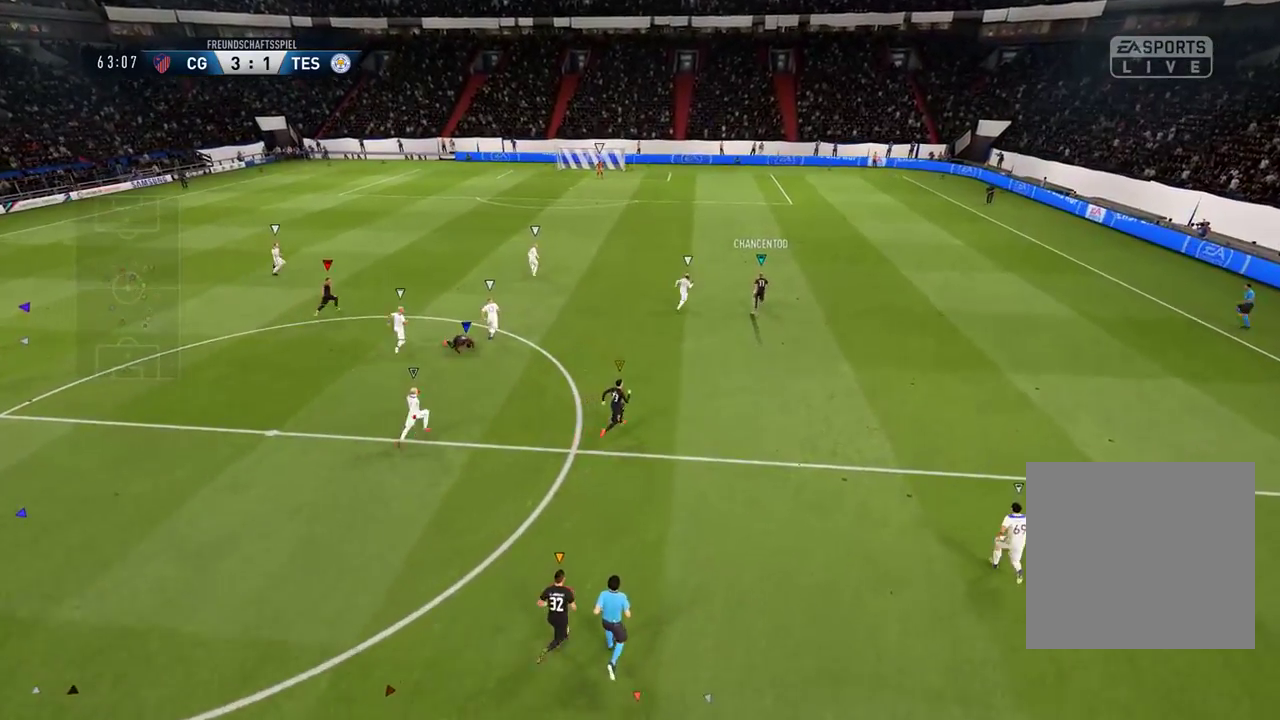
{"buttons": [], "left_stick": "center", "right_stick": "center", "events": []}
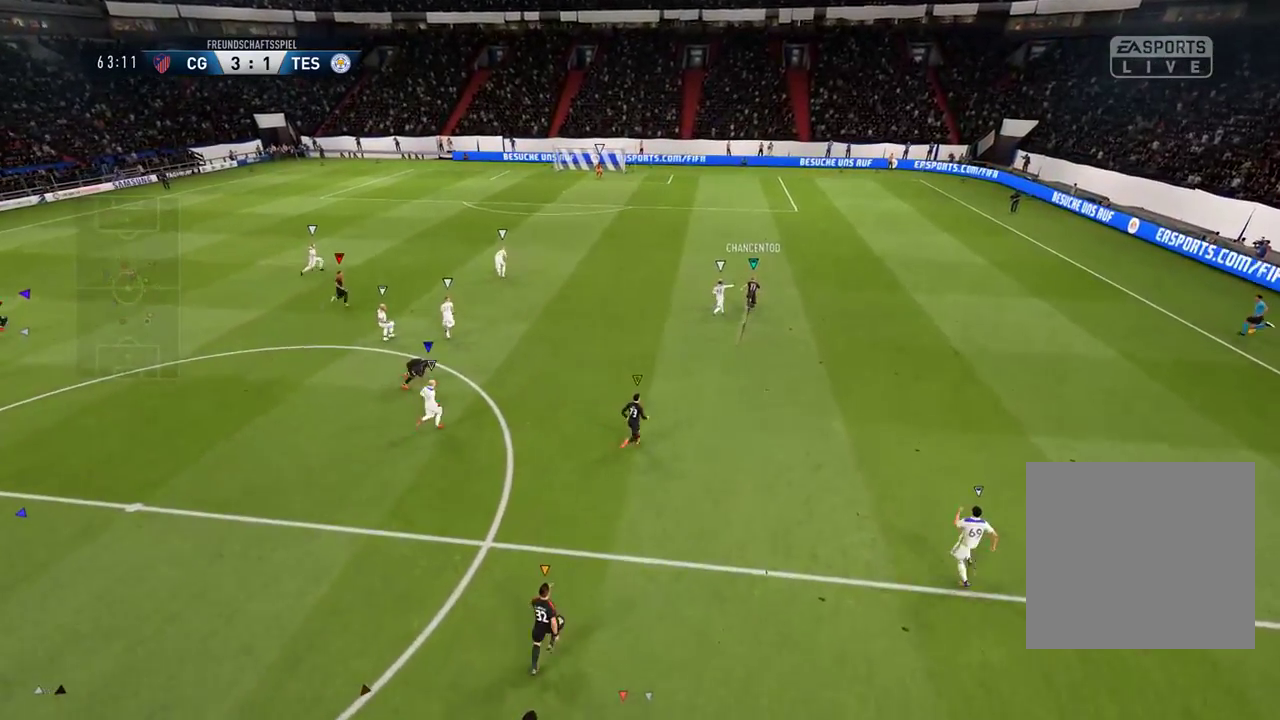
{"buttons": [], "left_stick": "center", "right_stick": "center", "events": []}
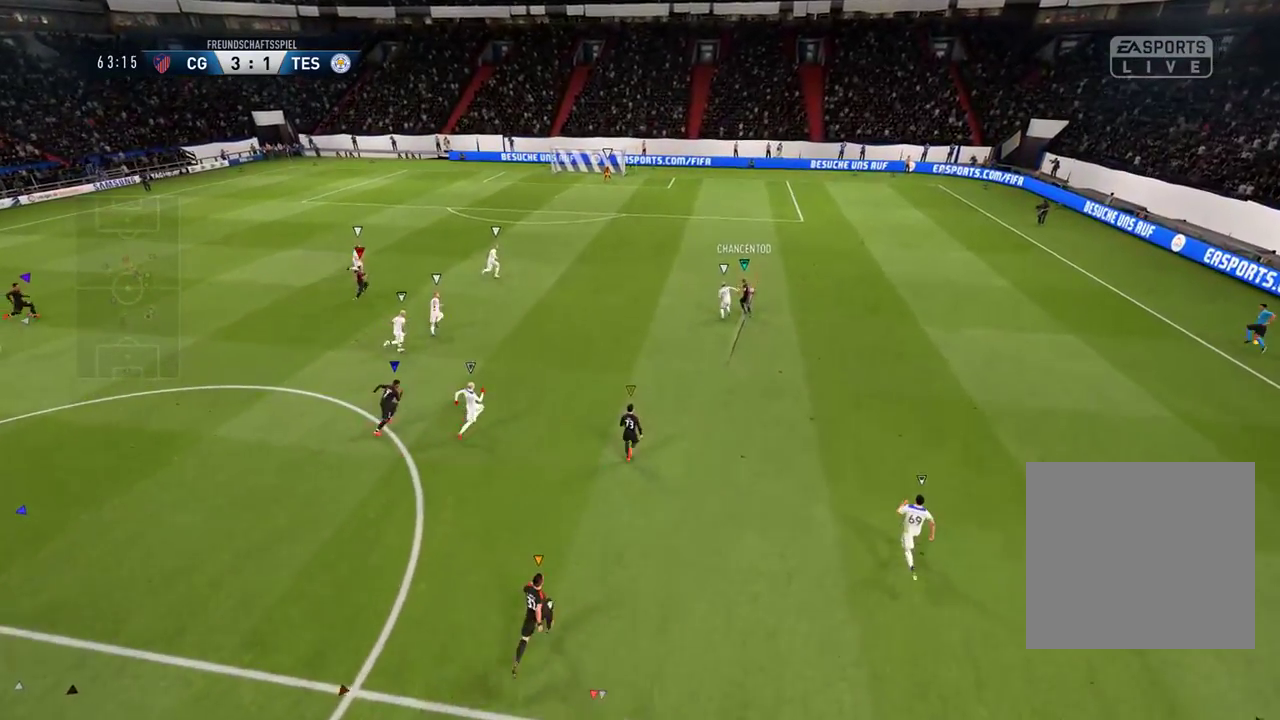
{"buttons": [], "left_stick": "center", "right_stick": "center", "events": []}
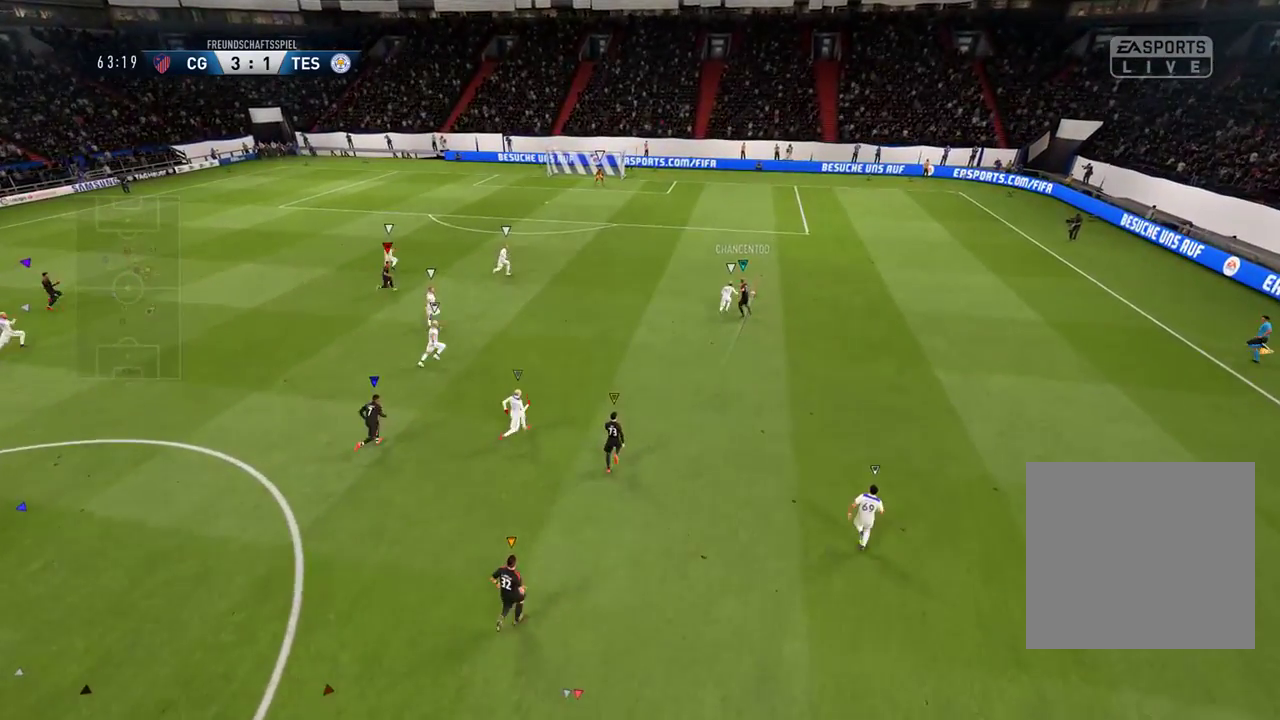
{"buttons": [], "left_stick": "center", "right_stick": "center", "events": []}
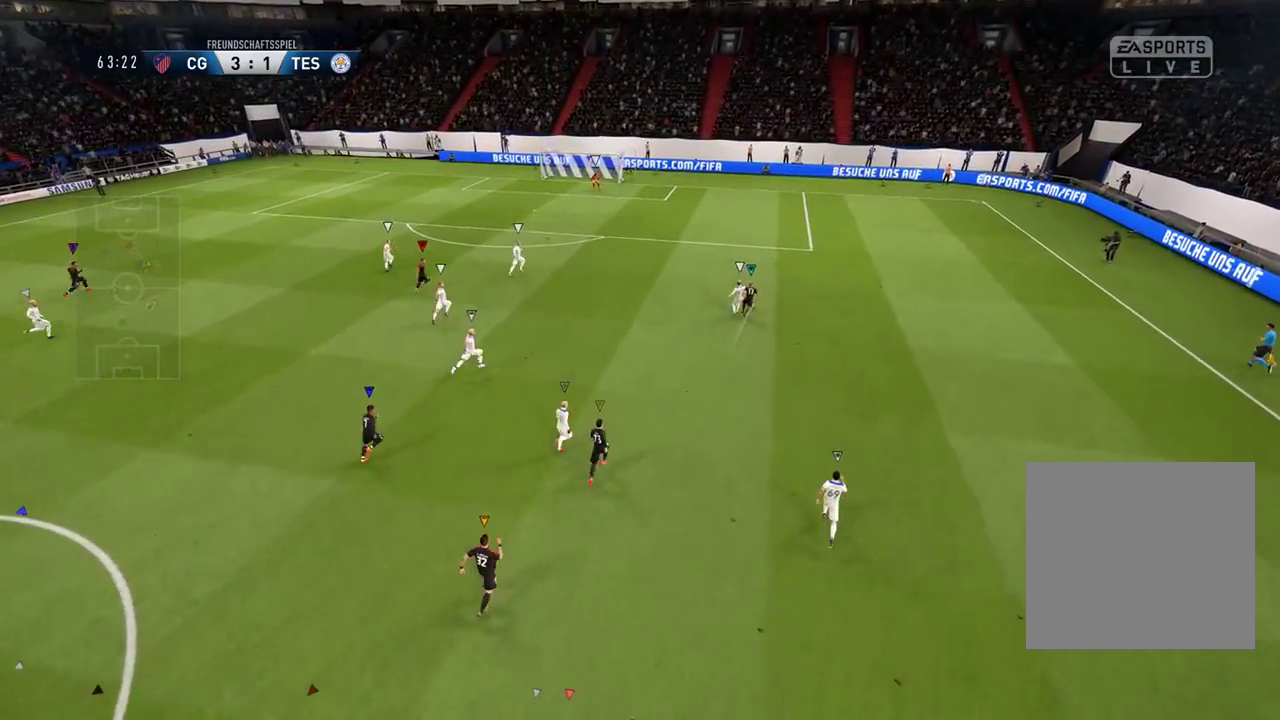
{"buttons": [], "left_stick": "center", "right_stick": "center", "events": []}
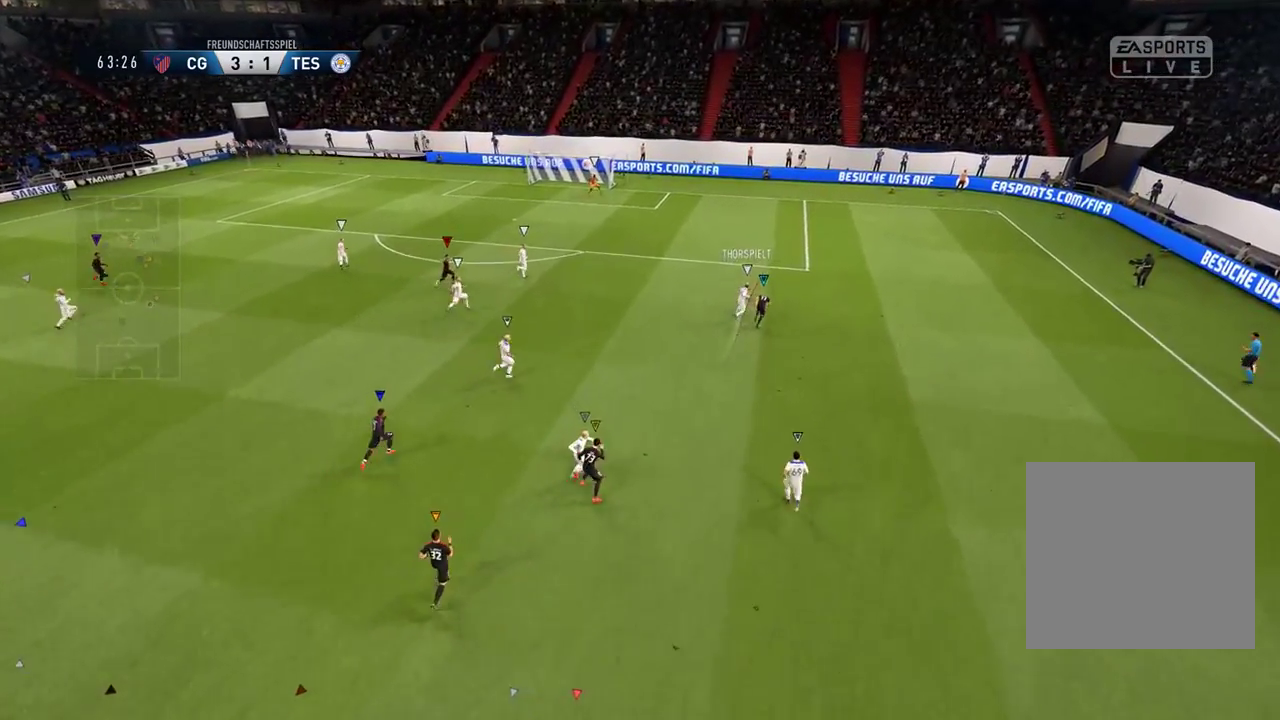
{"buttons": ["R1"], "left_stick": "center", "right_stick": "center", "events": [[333, "R1", "down"]]}